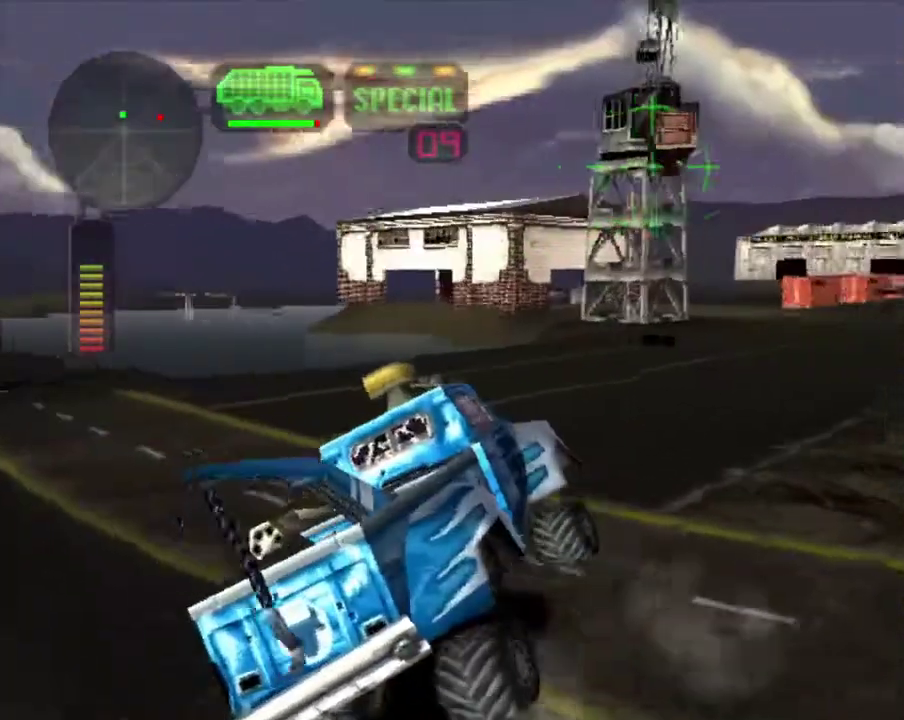
Gameplay with a controller (Xbox layout); each line is a JSON object with the inputs held at the frame after it (dt_ms = milliseconds from this image to that frame). "events" lists button and stick changes between this image and that frame as [ms after this image, input, new state], when the widget could be followed in between.
{"dt_ms": 502, "buttons": [], "left_stick": "center", "right_stick": "center", "events": [[385, "left_stick", "down-right"], [469, "left_stick", "center"]]}
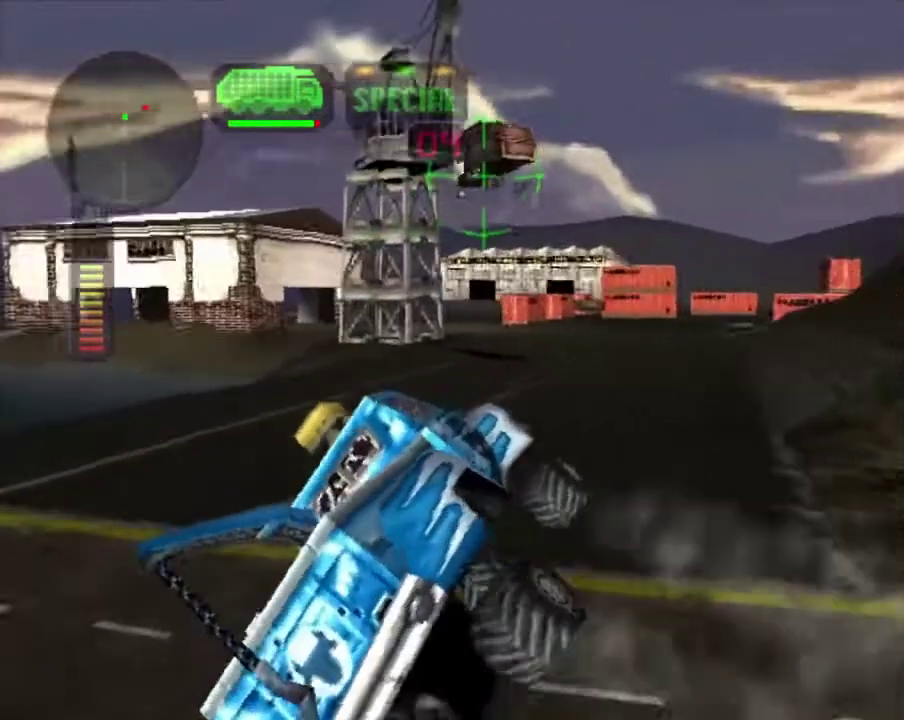
{"dt_ms": 502, "buttons": ["X"], "left_stick": "left", "right_stick": "center", "events": [[50, "left_stick", "left"], [100, "X", "down"]]}
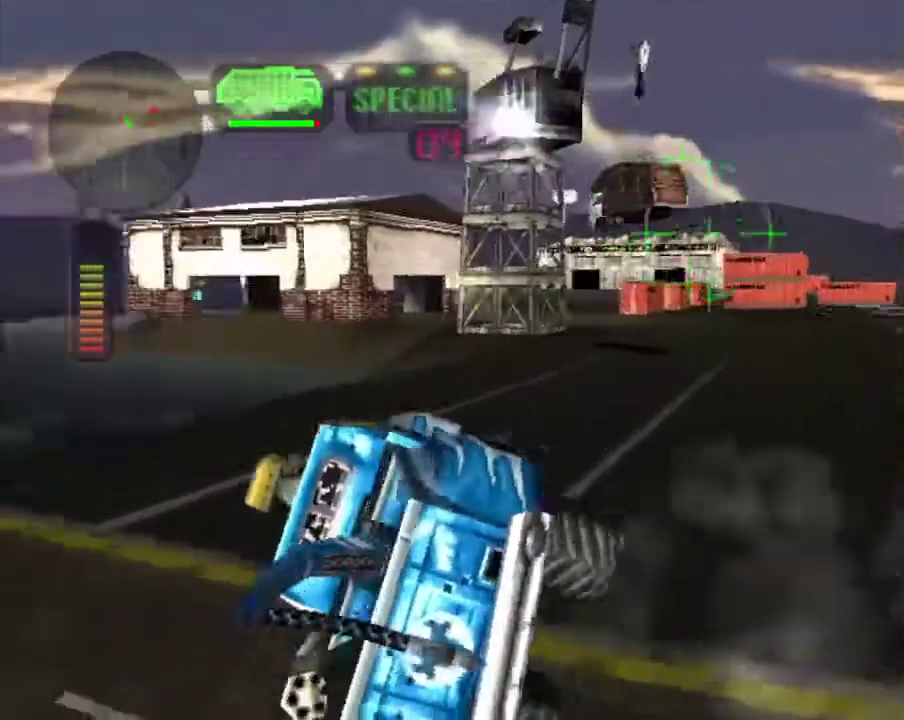
{"dt_ms": 501, "buttons": ["X", "L2"], "left_stick": "center", "right_stick": "center", "events": [[117, "left_stick", "down-right"], [301, "left_stick", "center"], [334, "L2", "down"]]}
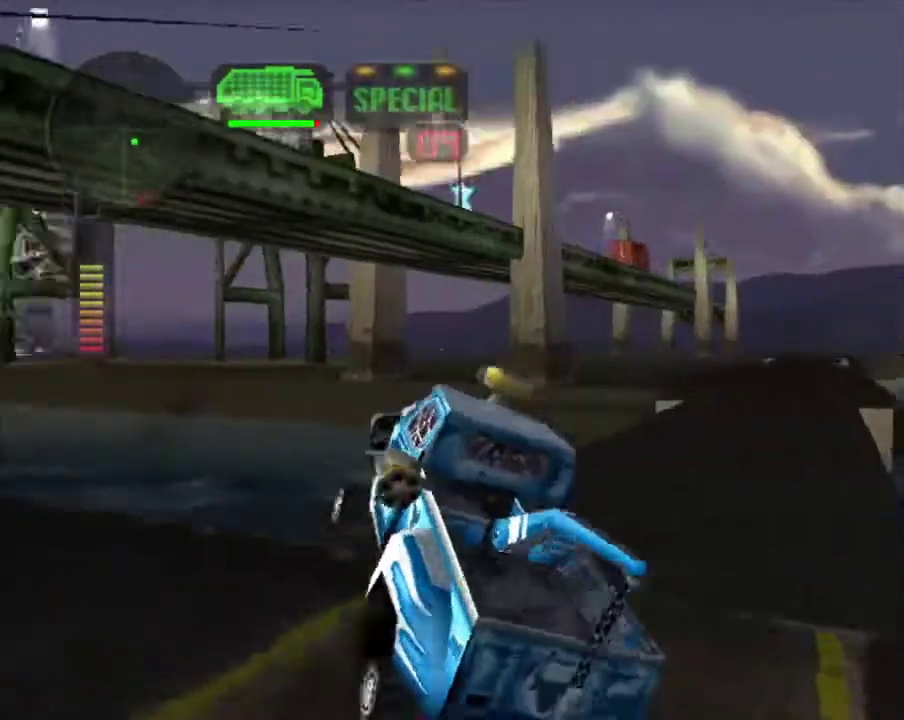
{"dt_ms": 502, "buttons": ["L2"], "left_stick": "center", "right_stick": "center", "events": [[351, "X", "up"]]}
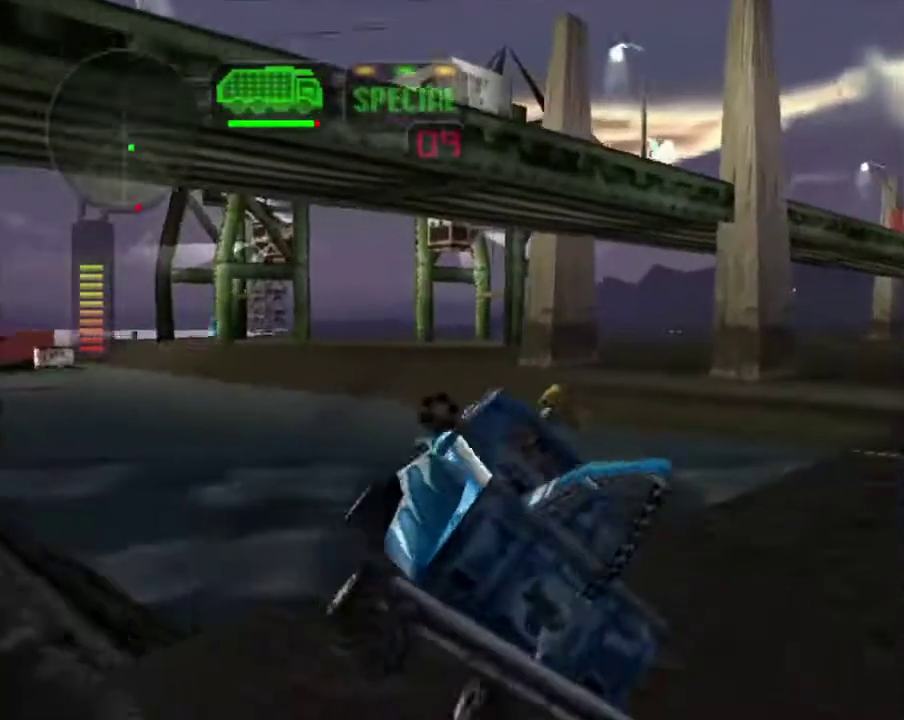
{"dt_ms": 485, "buttons": ["R2"], "left_stick": "left", "right_stick": "center", "events": [[150, "L2", "up"], [301, "R2", "down"], [318, "left_stick", "up-left"], [485, "left_stick", "left"]]}
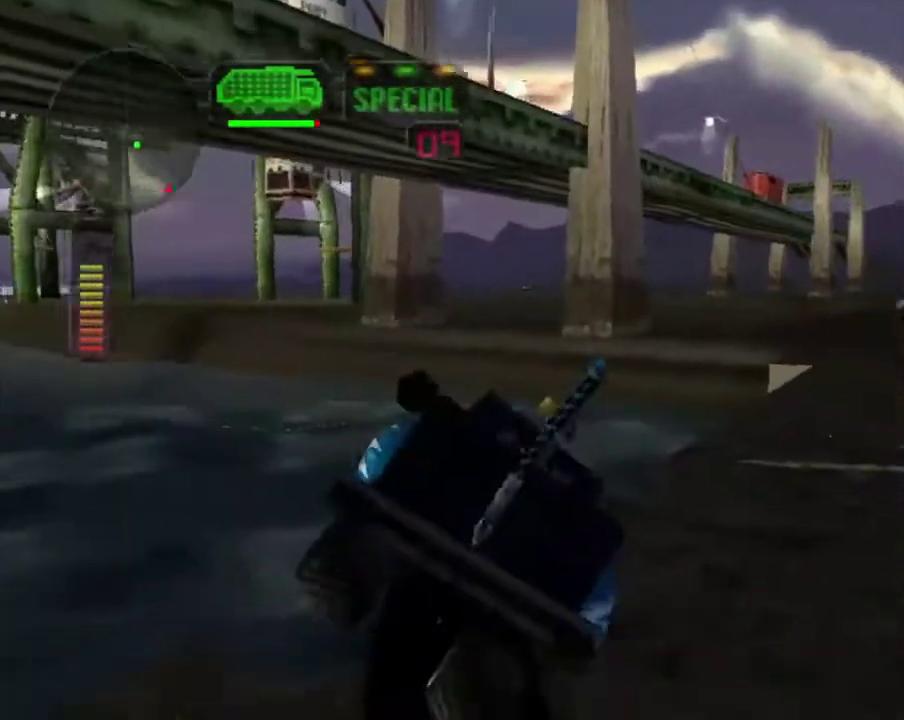
{"dt_ms": 501, "buttons": [], "left_stick": "center", "right_stick": "center", "events": [[17, "R2", "up"], [50, "left_stick", "center"], [100, "R2", "down"], [251, "R2", "up"]]}
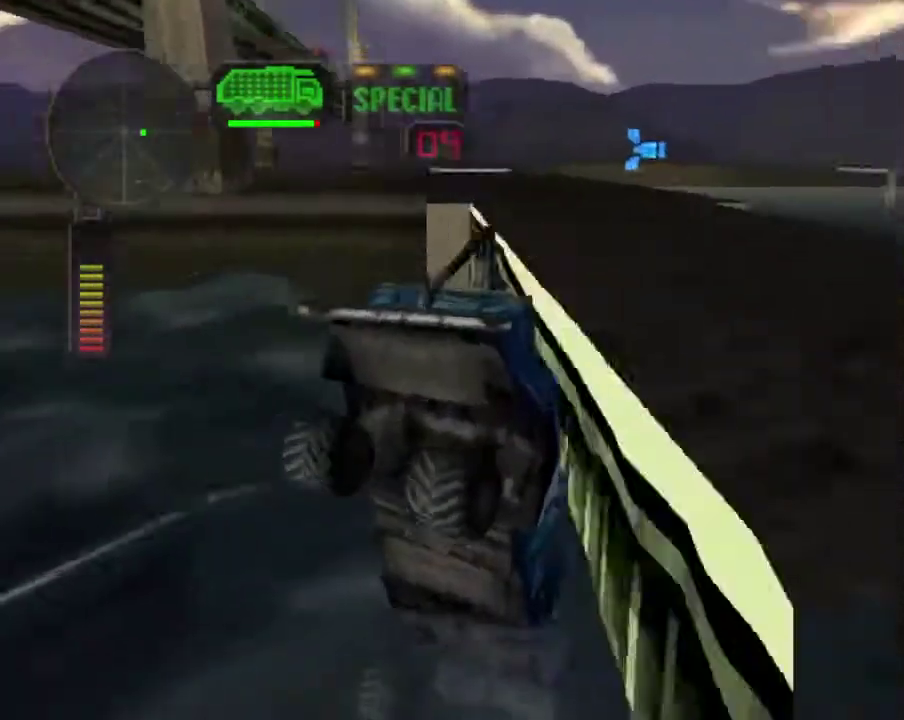
{"dt_ms": 502, "buttons": [], "left_stick": "center", "right_stick": "center", "events": []}
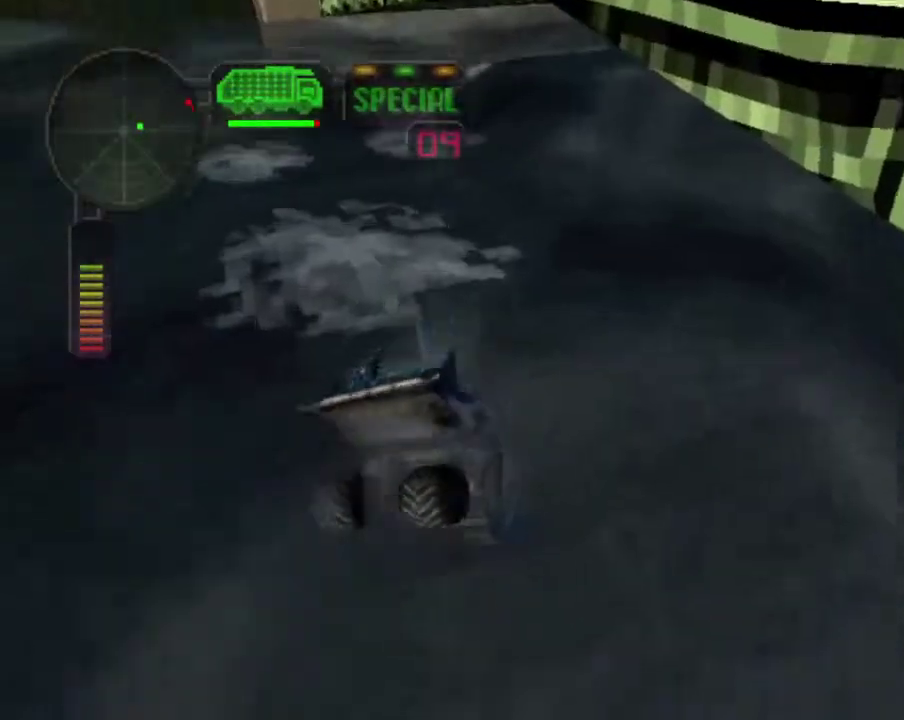
{"dt_ms": 502, "buttons": [], "left_stick": "center", "right_stick": "center", "events": []}
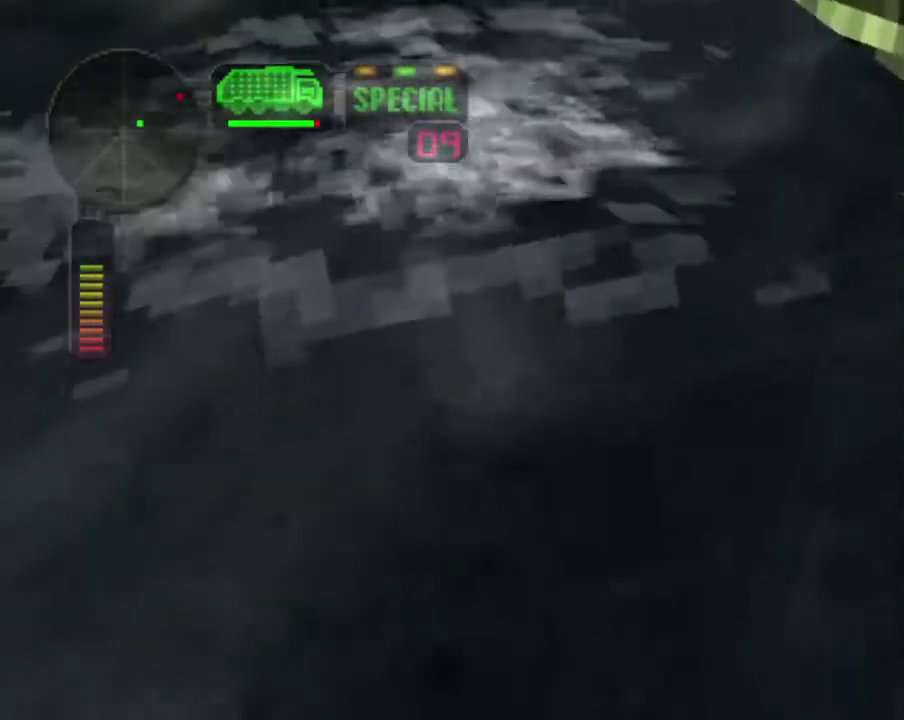
{"dt_ms": 501, "buttons": [], "left_stick": "center", "right_stick": "center", "events": []}
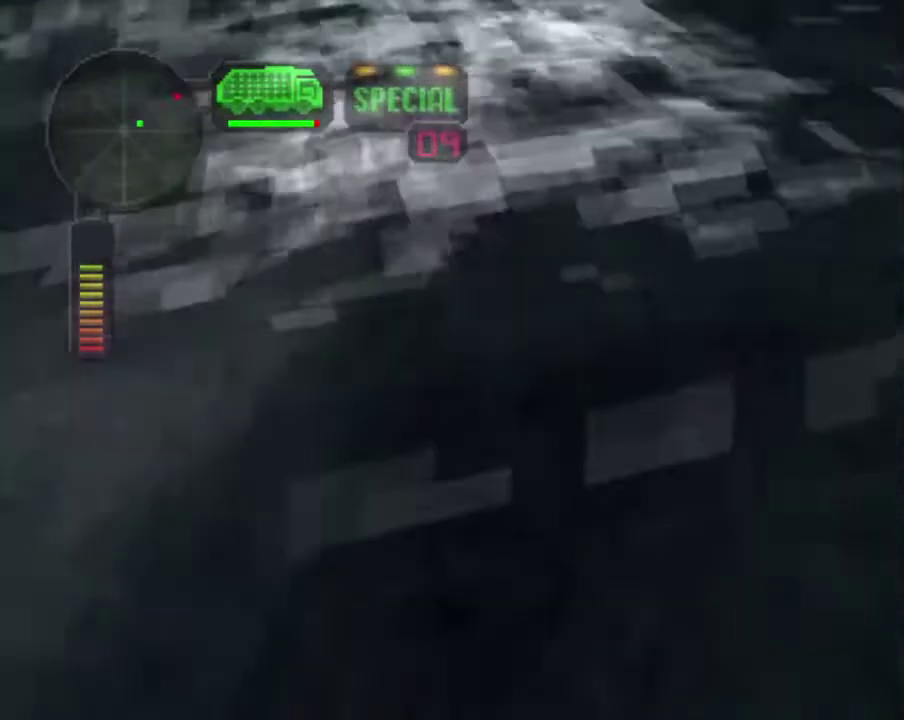
{"dt_ms": 502, "buttons": [], "left_stick": "center", "right_stick": "center", "events": []}
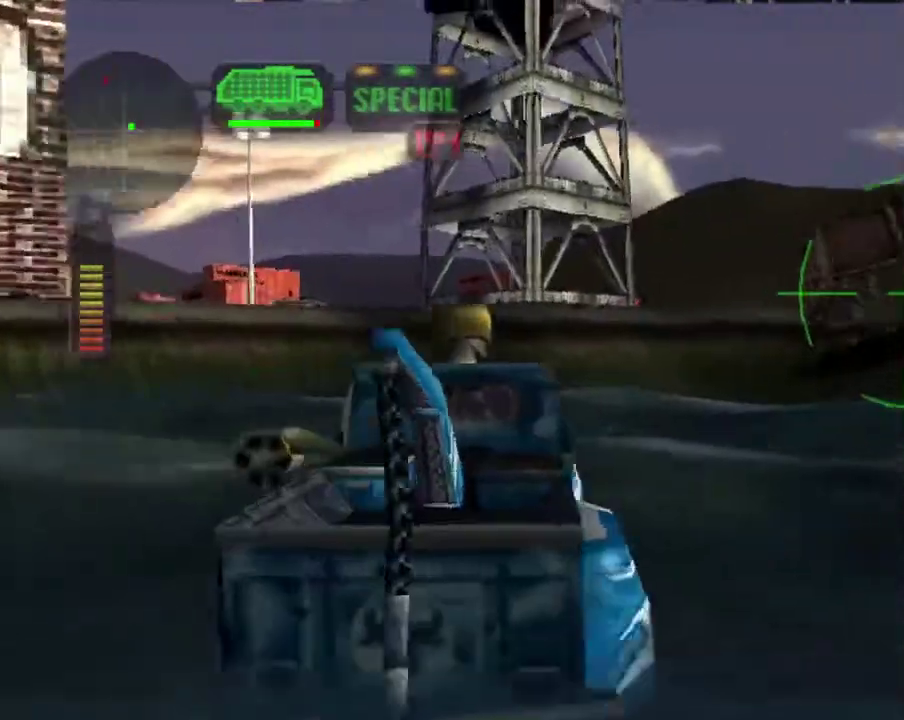
{"dt_ms": 502, "buttons": [], "left_stick": "center", "right_stick": "center", "events": []}
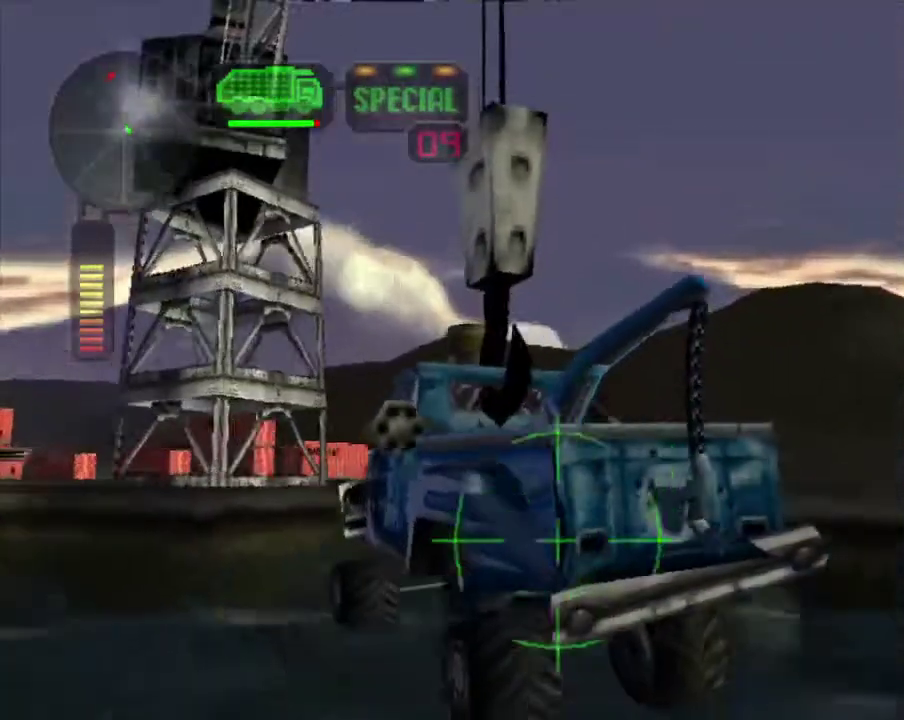
{"dt_ms": 501, "buttons": [], "left_stick": "center", "right_stick": "center", "events": []}
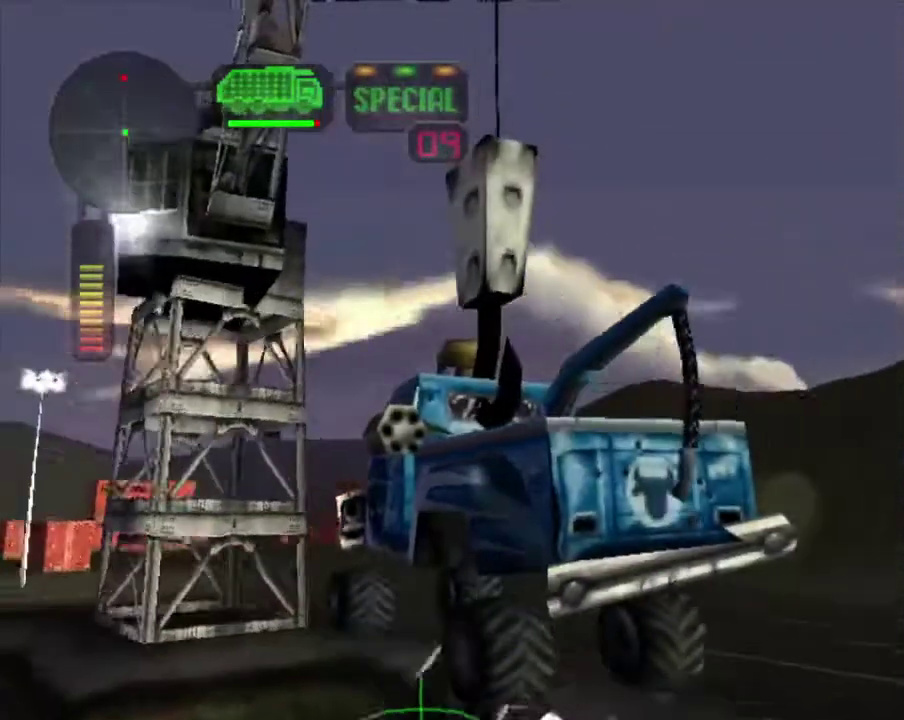
{"dt_ms": 502, "buttons": [], "left_stick": "center", "right_stick": "center", "events": []}
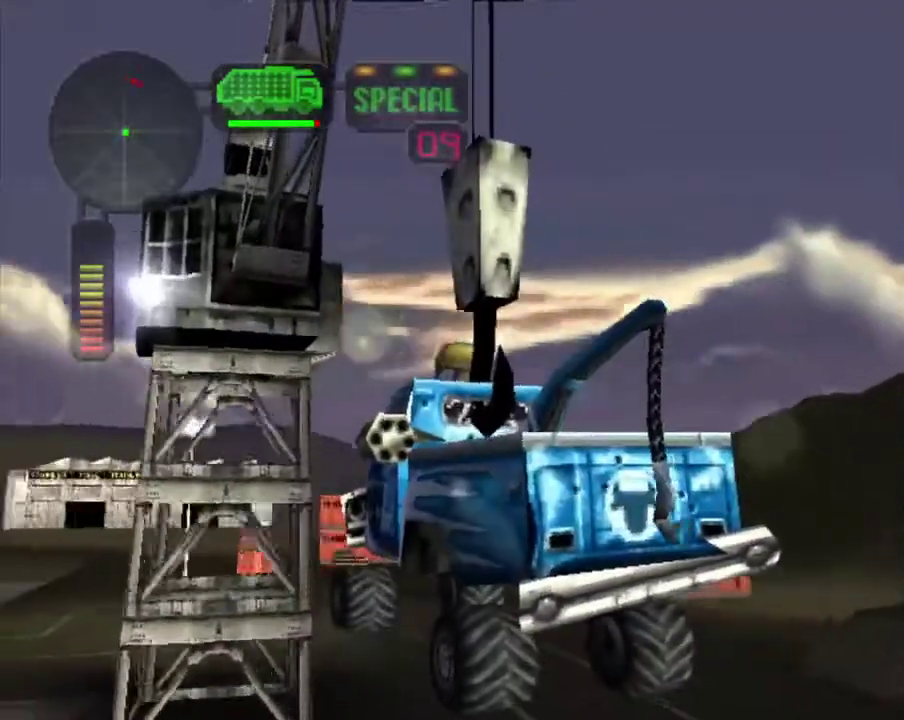
{"dt_ms": 501, "buttons": [], "left_stick": "center", "right_stick": "center", "events": []}
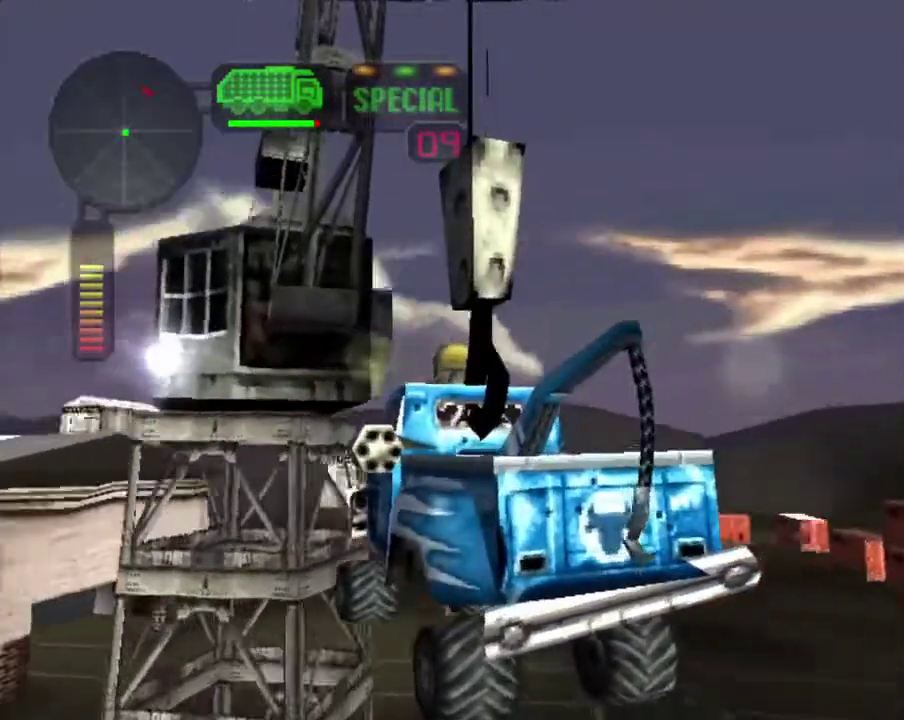
{"dt_ms": 987, "buttons": [], "left_stick": "center", "right_stick": "center", "events": [[669, "left_stick", "right"], [686, "X", "down"], [903, "left_stick", "center"], [987, "X", "up"]]}
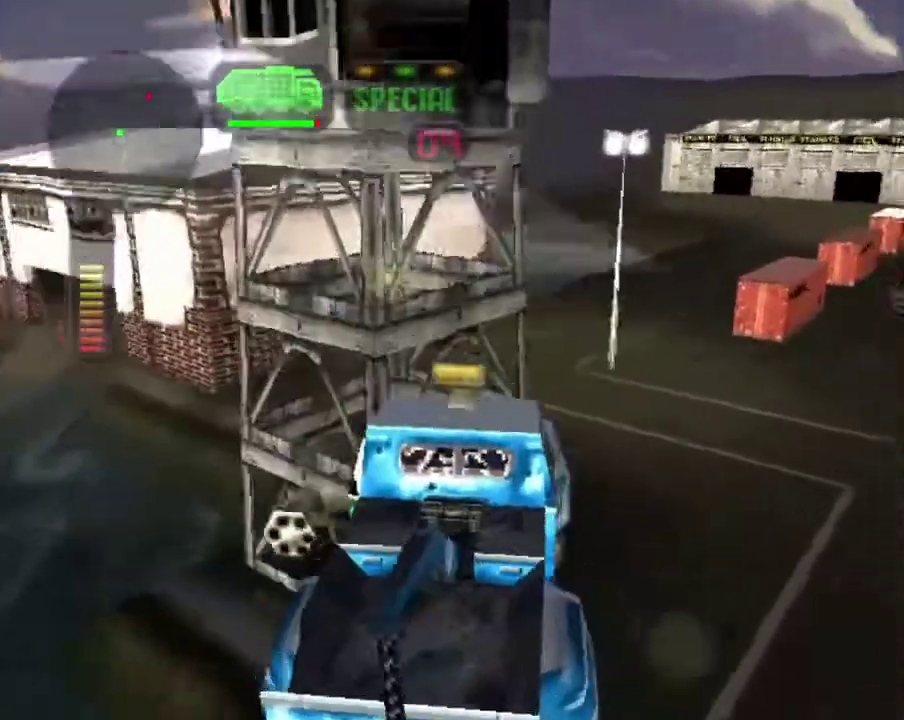
{"dt_ms": 502, "buttons": ["R2"], "left_stick": "center", "right_stick": "center", "events": [[100, "left_stick", "right"], [184, "left_stick", "center"], [217, "R2", "down"], [234, "left_stick", "left"], [368, "R2", "up"], [401, "left_stick", "center"], [418, "R2", "down"]]}
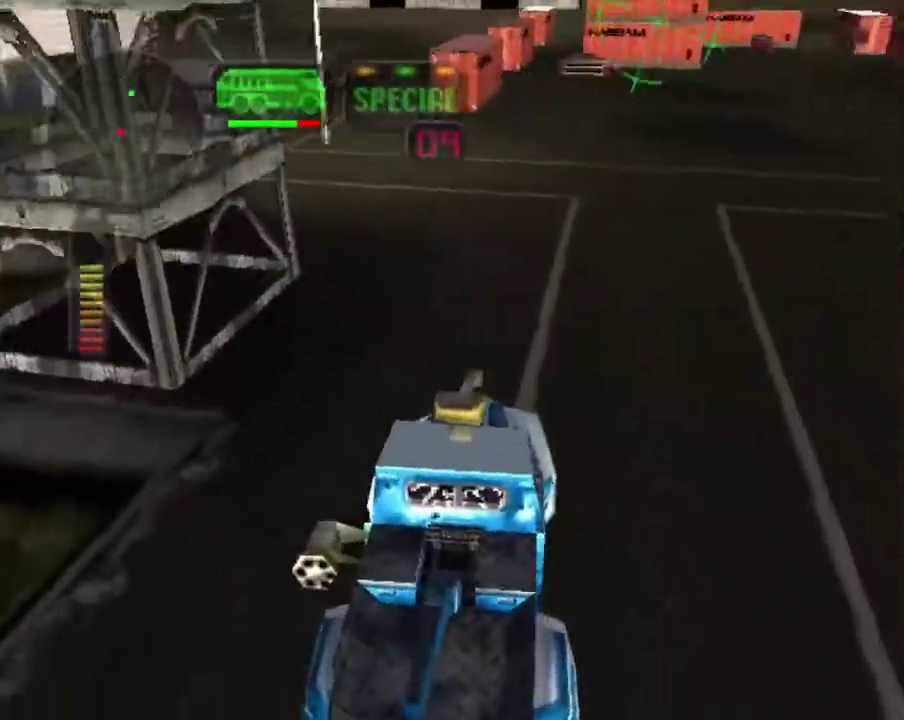
{"dt_ms": 501, "buttons": [], "left_stick": "center", "right_stick": "center", "events": [[284, "R2", "up"], [351, "R2", "down"], [468, "R2", "up"]]}
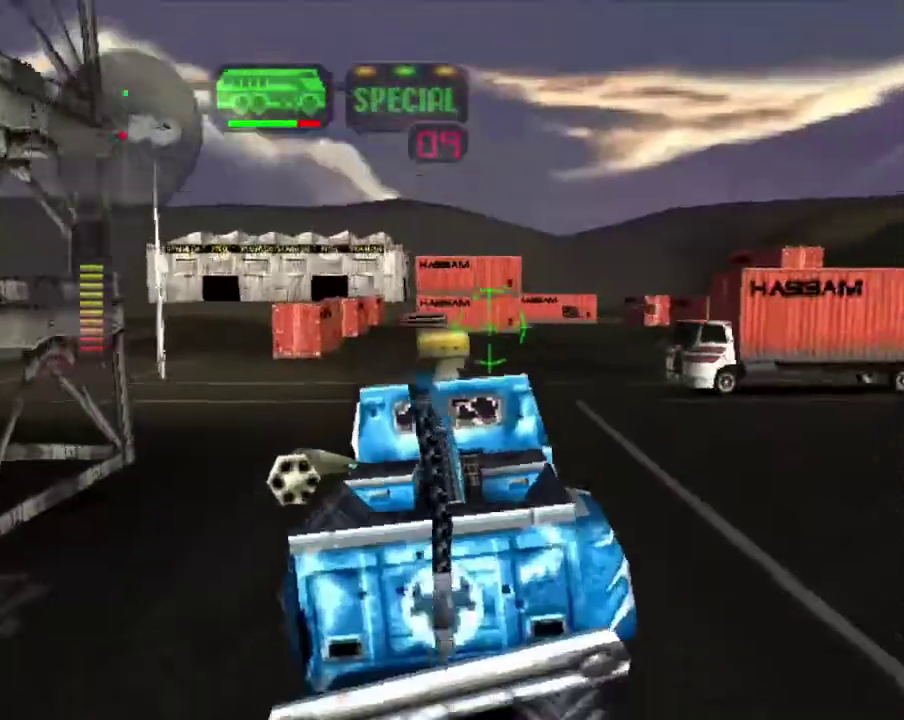
{"dt_ms": 502, "buttons": ["R2"], "left_stick": "center", "right_stick": "center", "events": [[34, "R2", "down"], [50, "left_stick", "right"], [134, "R2", "up"], [167, "left_stick", "center"], [435, "R2", "down"]]}
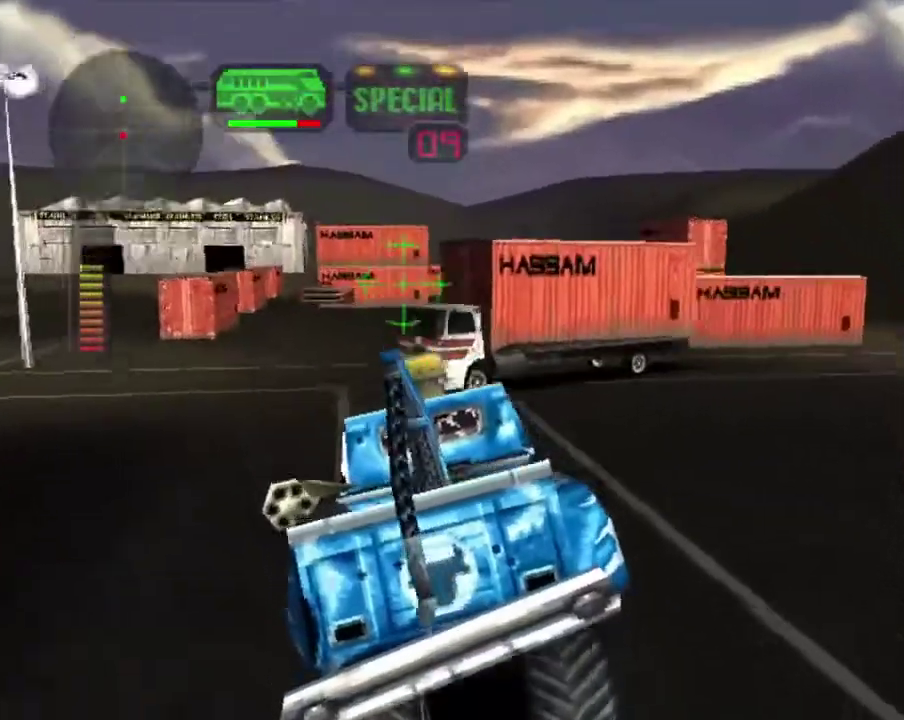
{"dt_ms": 501, "buttons": [], "left_stick": "right", "right_stick": "center", "events": [[33, "R2", "up"], [50, "left_stick", "left"], [217, "left_stick", "center"], [401, "left_stick", "right"]]}